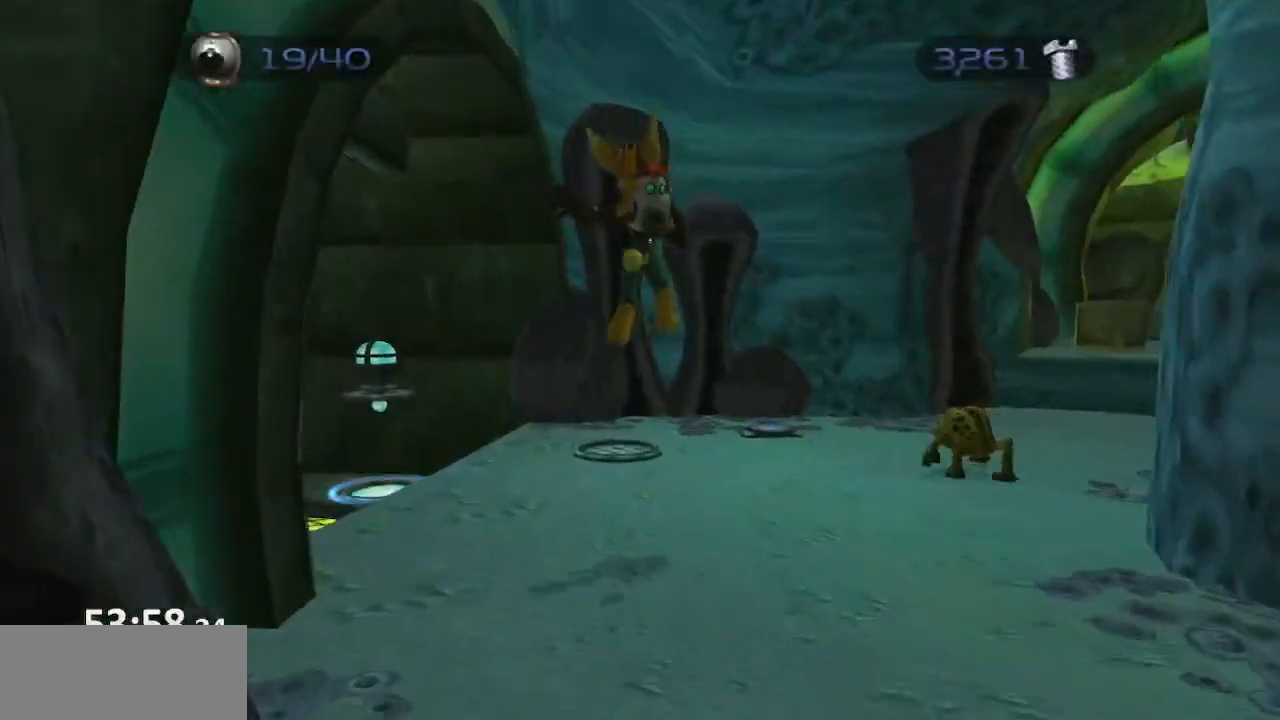
Gameplay with a controller (PlayStation layout); each line is a JSON object with the inputs held at the frame after it. "events" lists button and stick changes between this image and that frame as [ms after this image, input, new state], when the widget could be followed in between. Not read: L3 R3.
{"buttons": [], "left_stick": "up-right", "right_stick": "up-left", "events": [[133, "left_stick", "up"], [133, "right_stick", "up-right"], [200, "left_stick", "up-right"], [333, "right_stick", "up"], [350, "CROSS", "down"], [417, "CROSS", "up"], [433, "right_stick", "up-left"]]}
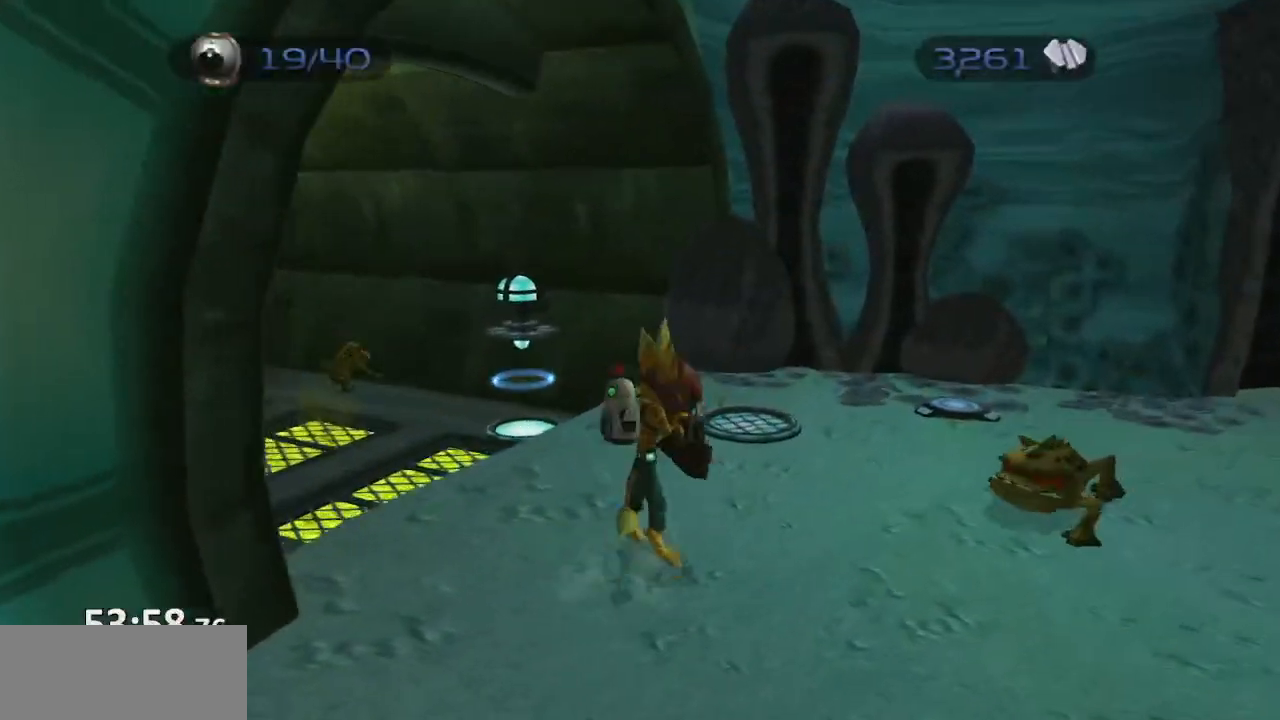
{"buttons": [], "left_stick": "up", "right_stick": "up-left", "events": [[67, "left_stick", "right"], [217, "left_stick", "up-right"], [483, "left_stick", "up"]]}
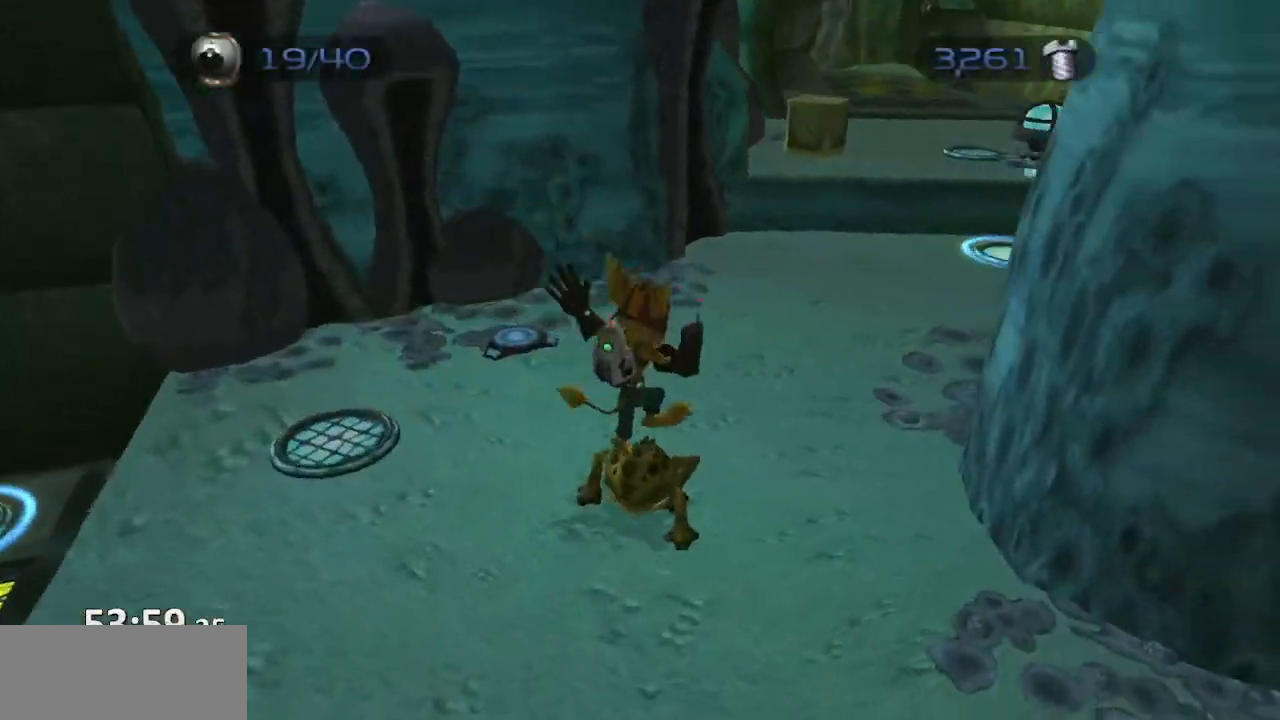
{"buttons": [], "left_stick": "up", "right_stick": "center", "events": [[17, "right_stick", "center"]]}
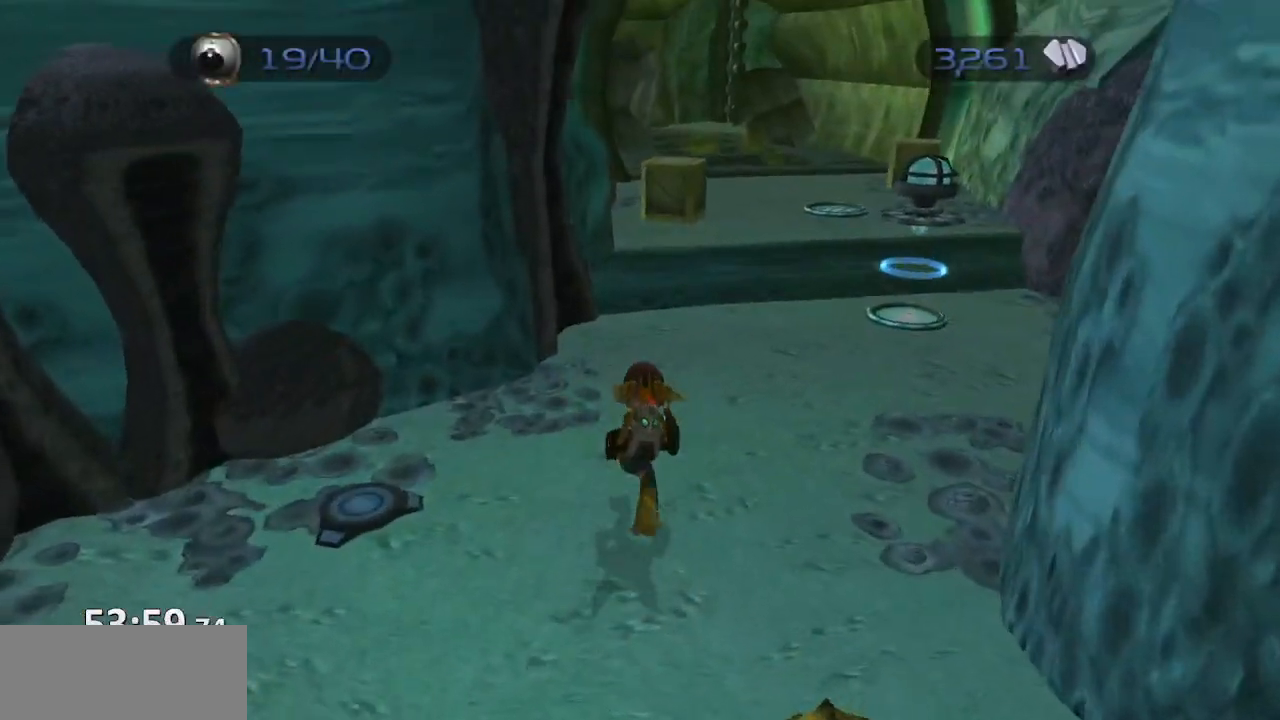
{"buttons": [], "left_stick": "up", "right_stick": "center", "events": [[33, "CROSS", "down"], [67, "R1", "down"], [150, "left_stick", "up-right"], [167, "R1", "up"], [183, "R1", "down"], [367, "R1", "up"], [417, "CROSS", "up"], [483, "left_stick", "up"]]}
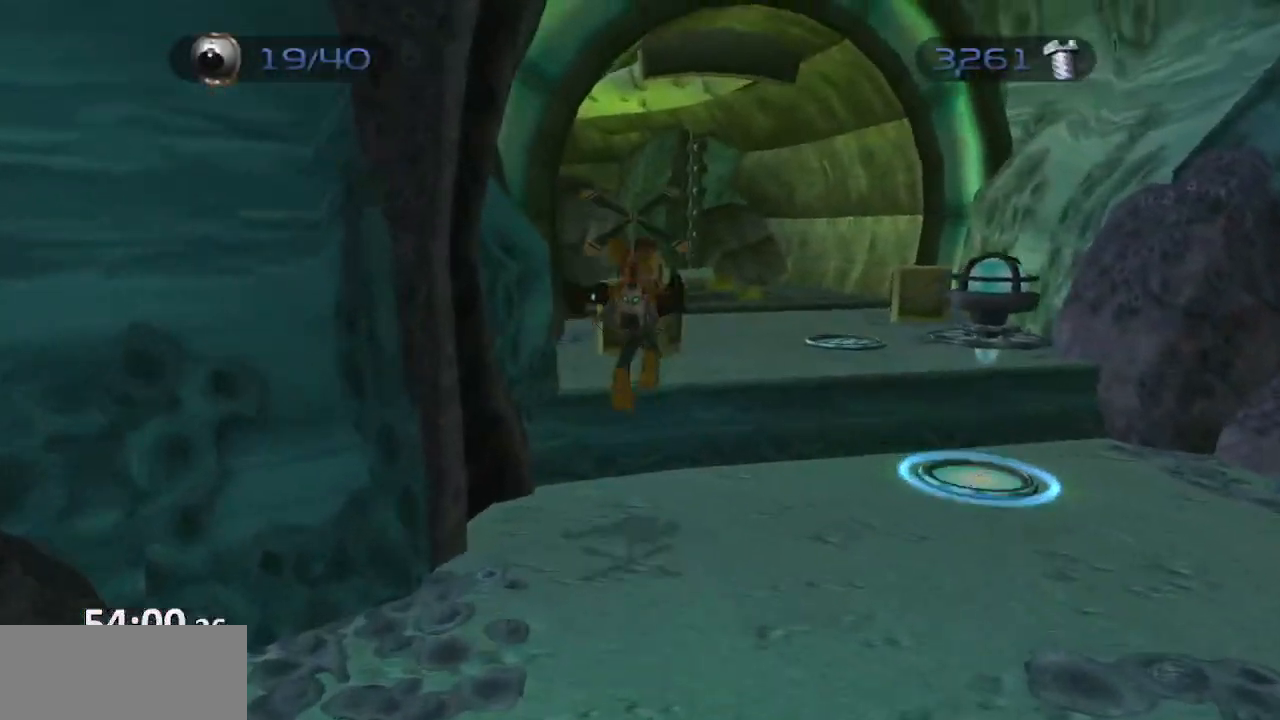
{"buttons": [], "left_stick": "center", "right_stick": "center", "events": [[100, "left_stick", "center"]]}
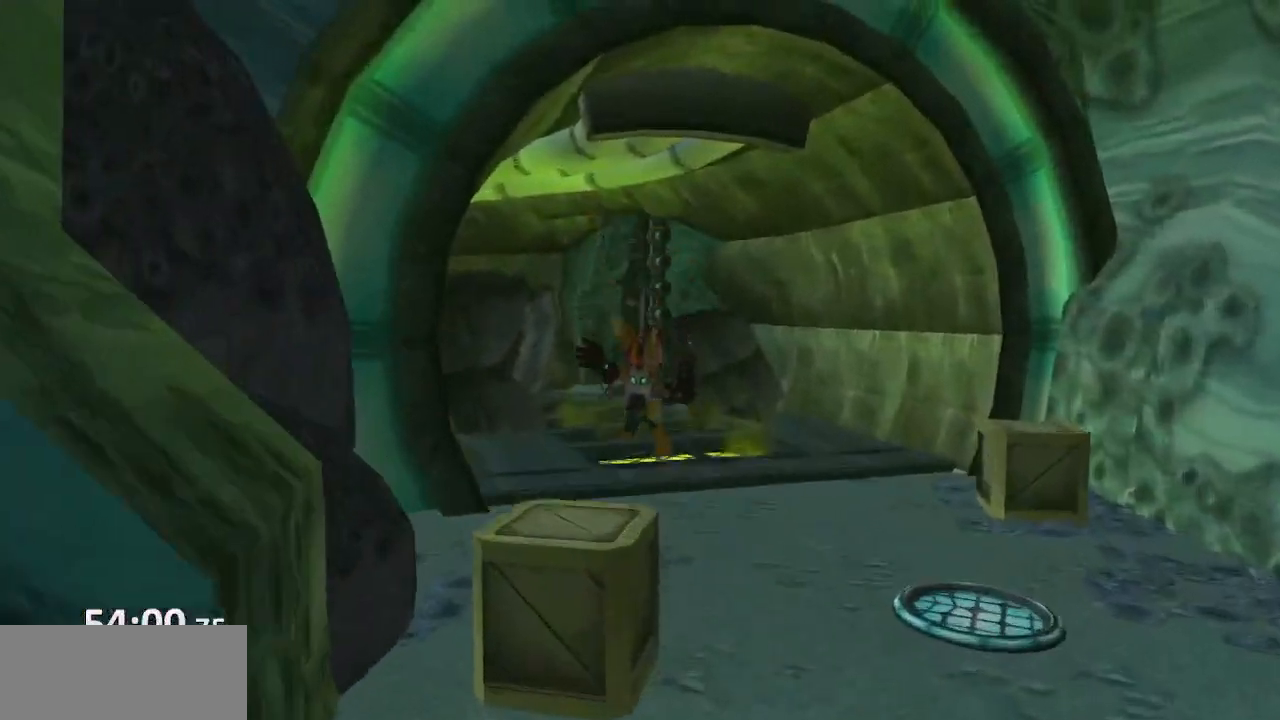
{"buttons": ["CROSS"], "left_stick": "left", "right_stick": "center", "events": [[233, "CROSS", "down"], [267, "R1", "down"], [283, "left_stick", "left"], [350, "R1", "up"], [400, "R1", "down"], [483, "R1", "up"]]}
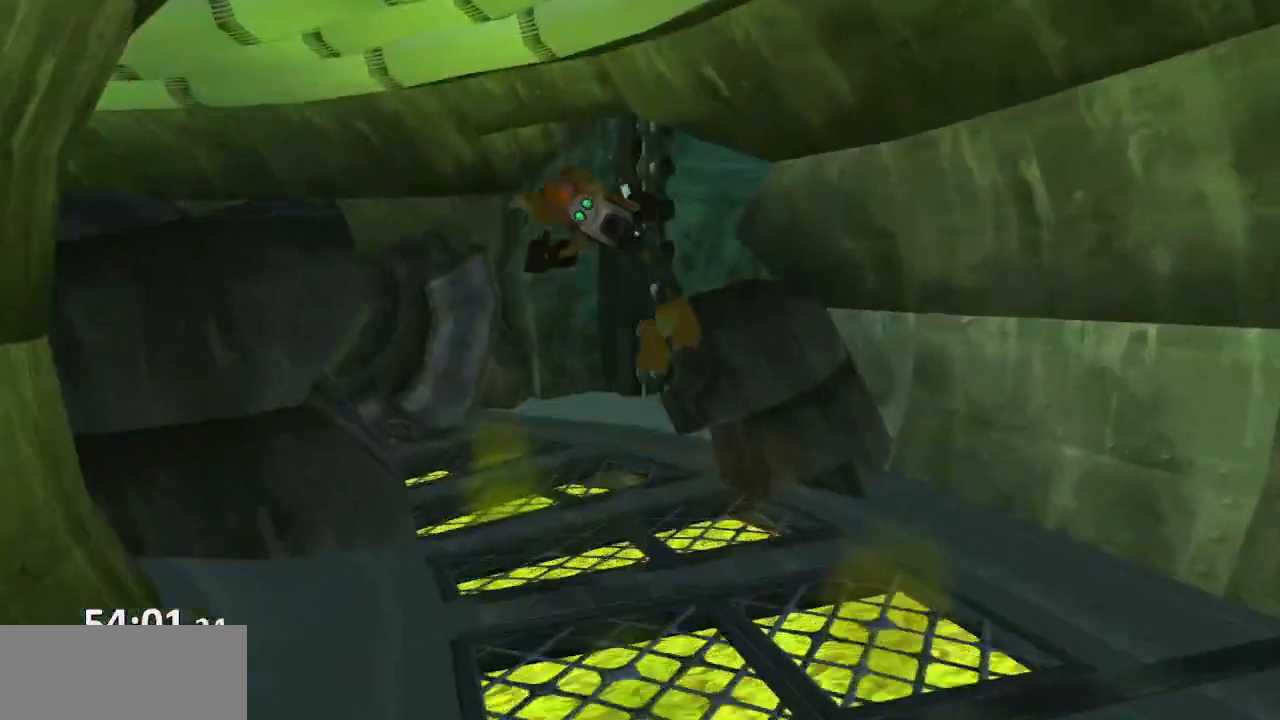
{"buttons": [], "left_stick": "center", "right_stick": "center", "events": [[17, "CROSS", "up"], [117, "CIRCLE", "down"], [167, "left_stick", "center"], [183, "TRIANGLE", "down"], [217, "CIRCLE", "up"], [267, "TRIANGLE", "up"]]}
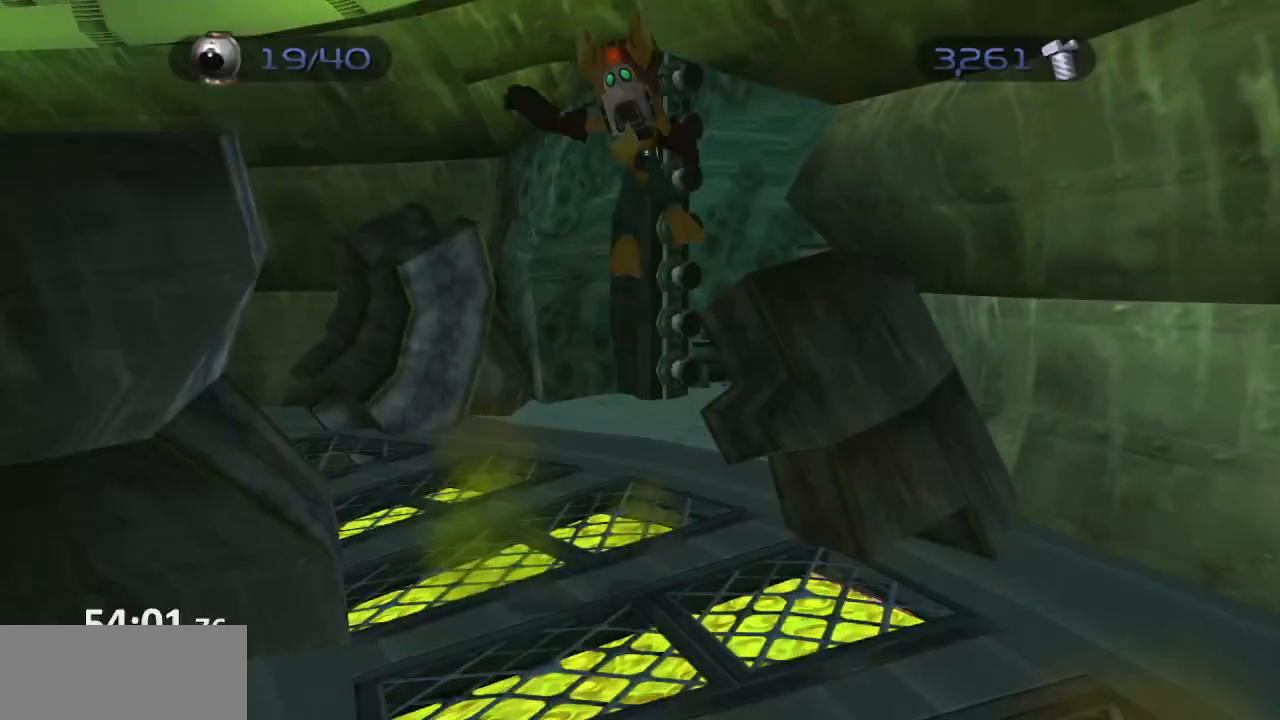
{"buttons": [], "left_stick": "up-left", "right_stick": "right", "events": [[50, "left_stick", "left"], [117, "right_stick", "right"], [133, "left_stick", "up-left"]]}
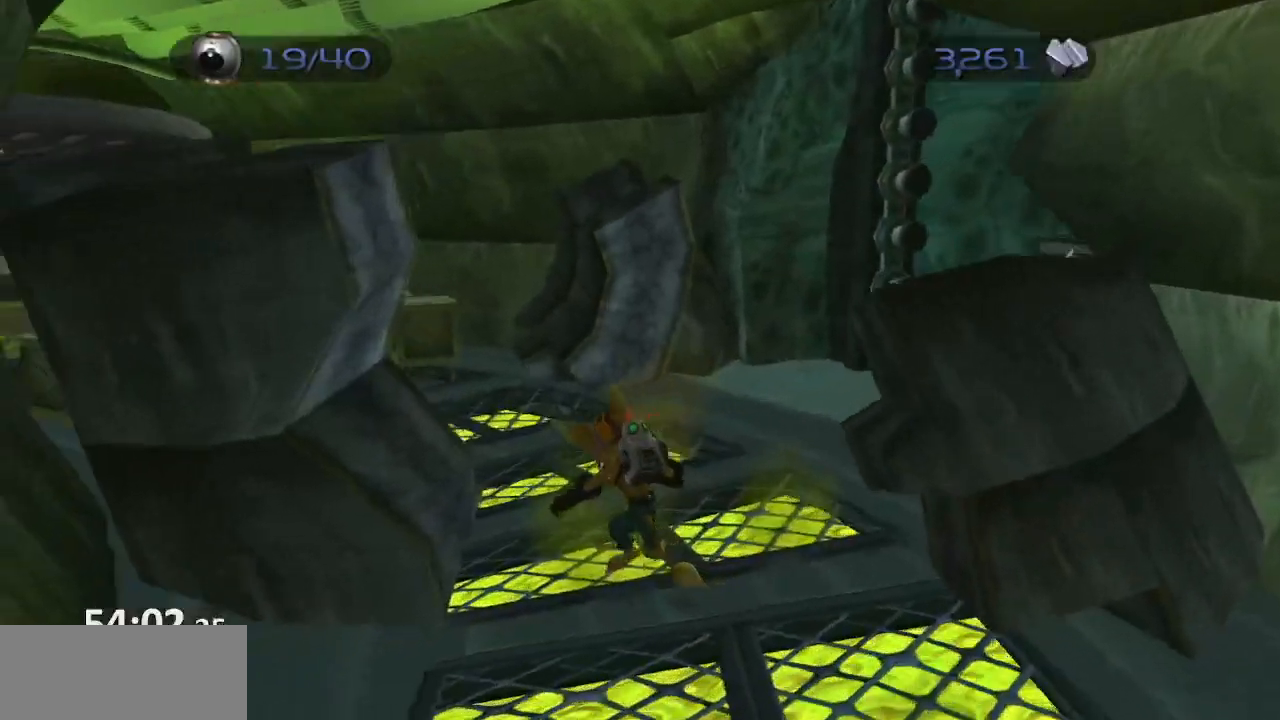
{"buttons": [], "left_stick": "up-left", "right_stick": "center", "events": [[250, "CROSS", "down"], [267, "R1", "down"], [383, "CROSS", "up"], [383, "R1", "up"], [433, "right_stick", "center"]]}
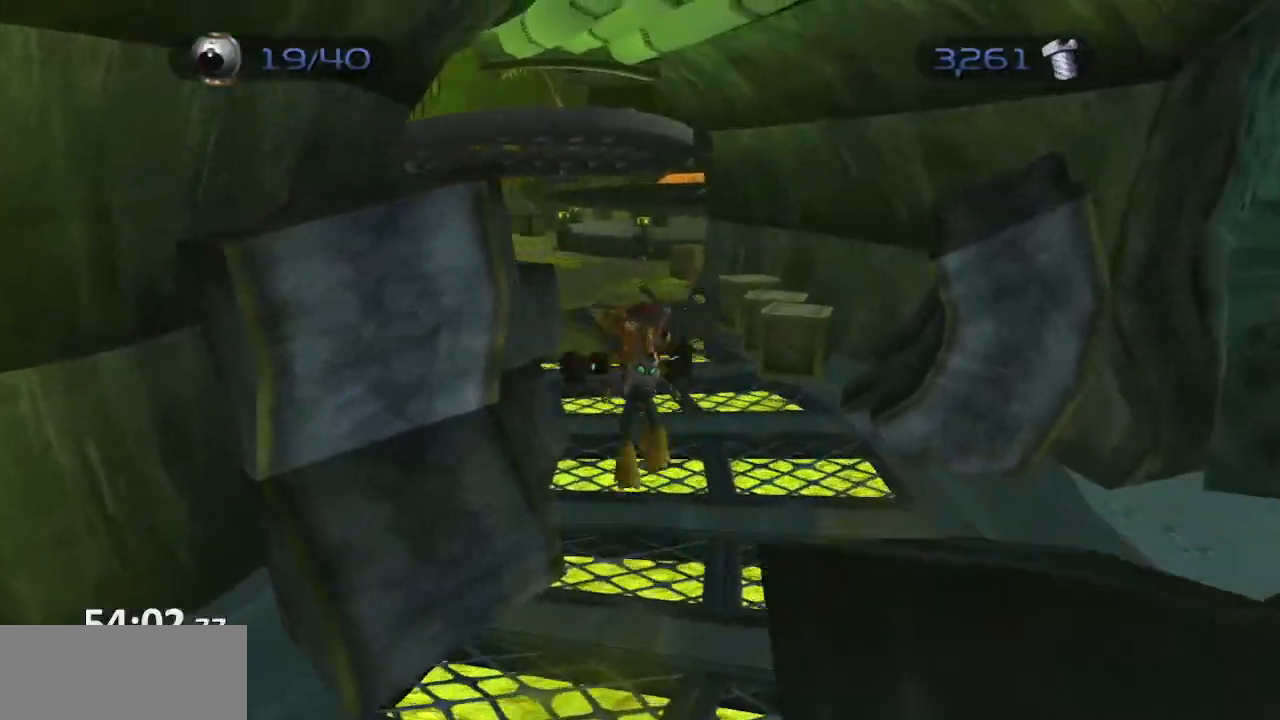
{"buttons": [], "left_stick": "center", "right_stick": "center", "events": [[83, "left_stick", "center"]]}
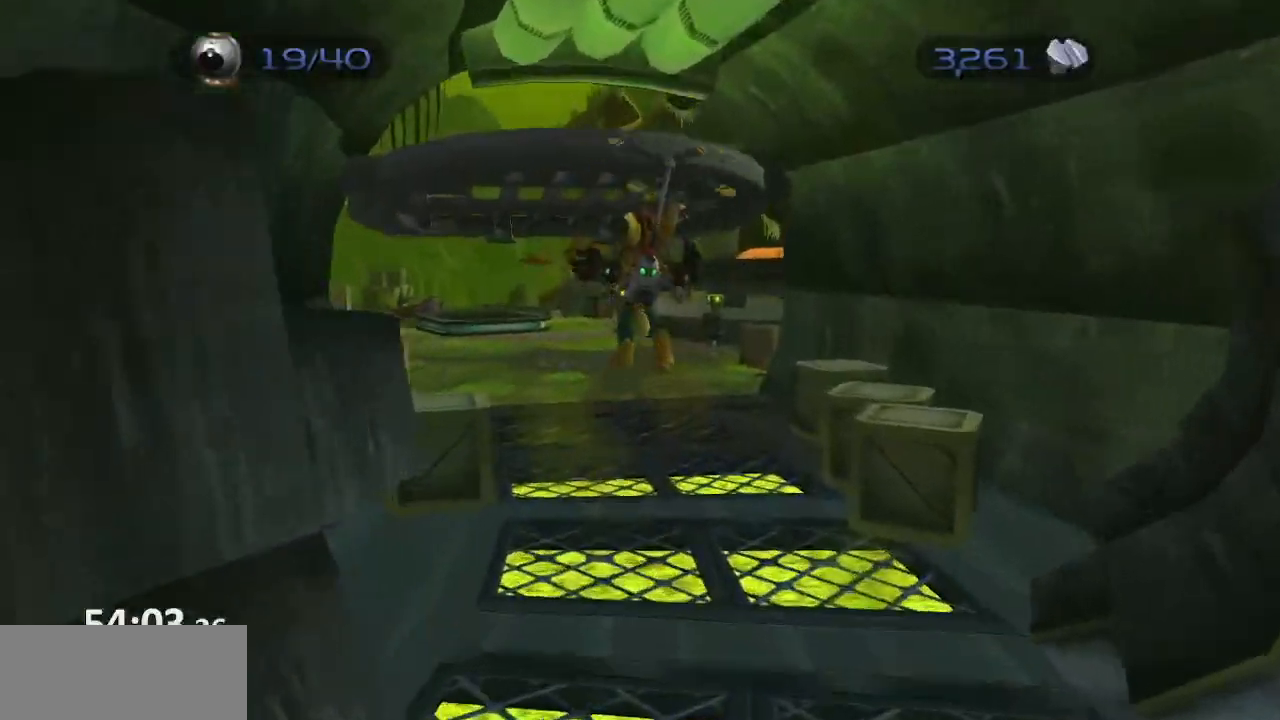
{"buttons": ["CROSS", "R1"], "left_stick": "up-right", "right_stick": "center", "events": [[417, "CROSS", "down"], [450, "R1", "down"], [467, "left_stick", "up-right"]]}
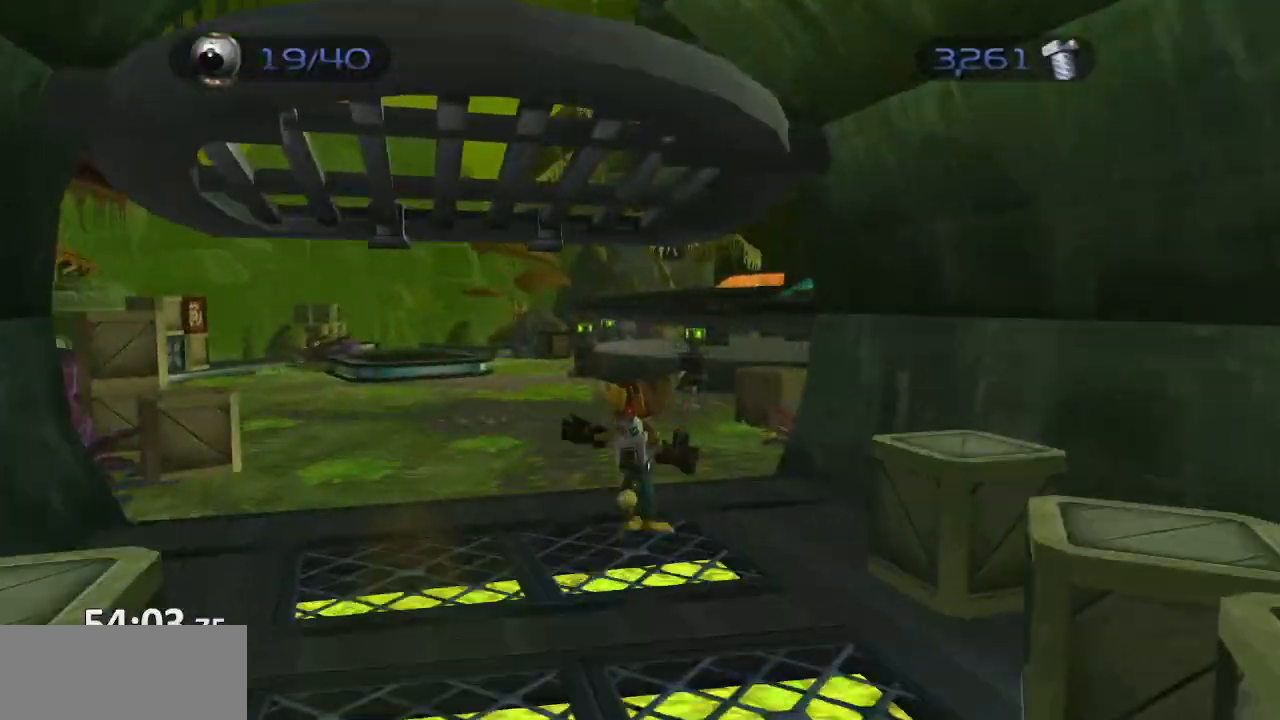
{"buttons": [], "left_stick": "center", "right_stick": "center", "events": [[17, "R1", "up"], [67, "R1", "down"], [67, "left_stick", "center"], [333, "R1", "up"], [433, "CROSS", "up"]]}
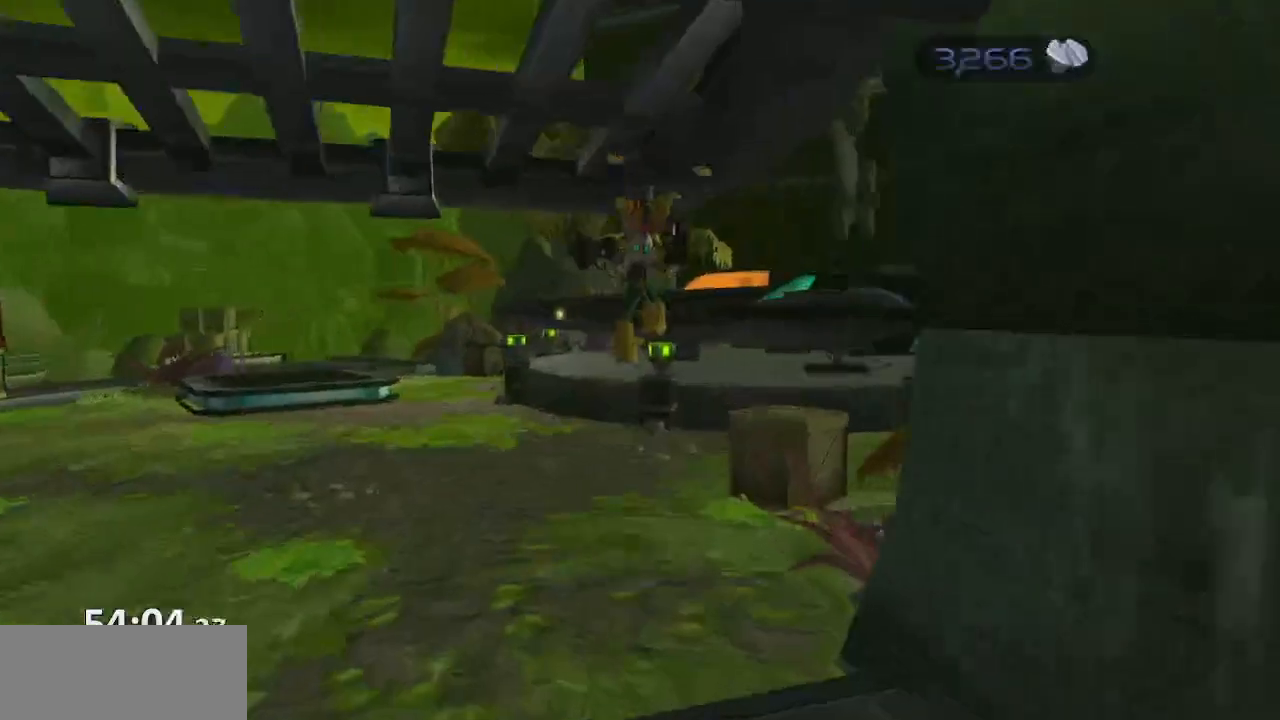
{"buttons": [], "left_stick": "center", "right_stick": "center", "events": []}
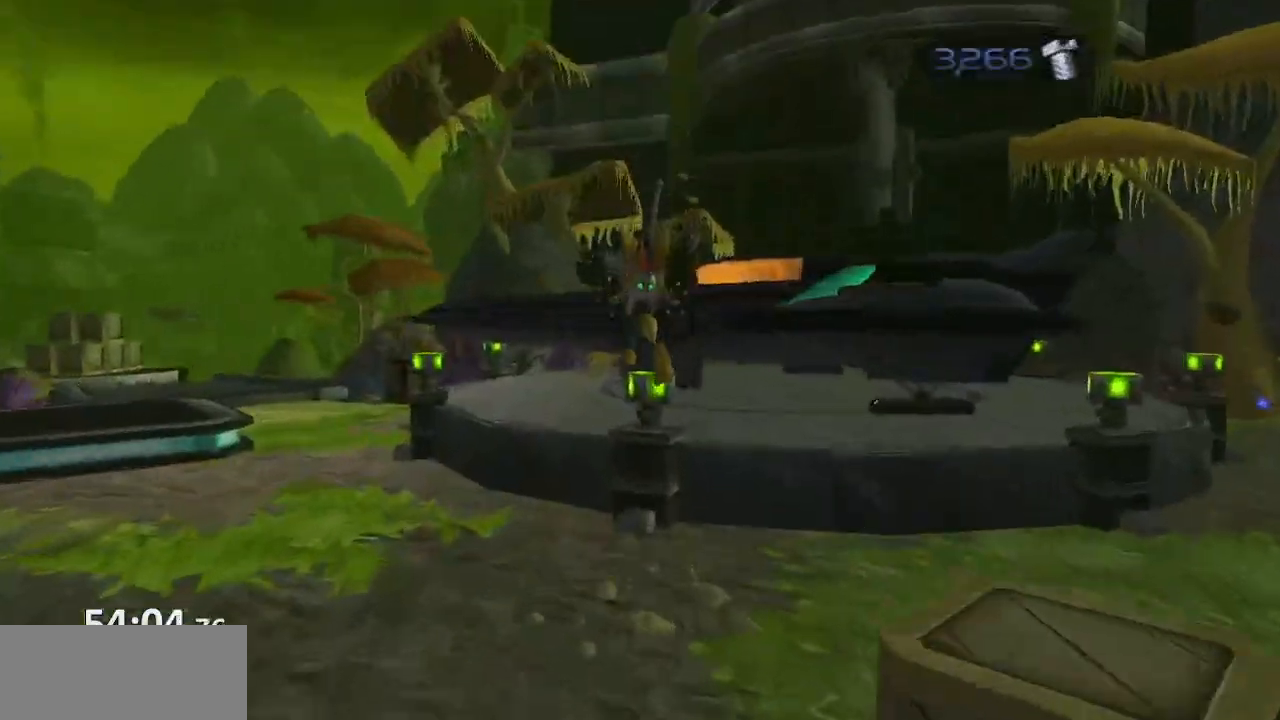
{"buttons": [], "left_stick": "center", "right_stick": "center", "events": [[333, "CROSS", "down"], [400, "CROSS", "up"]]}
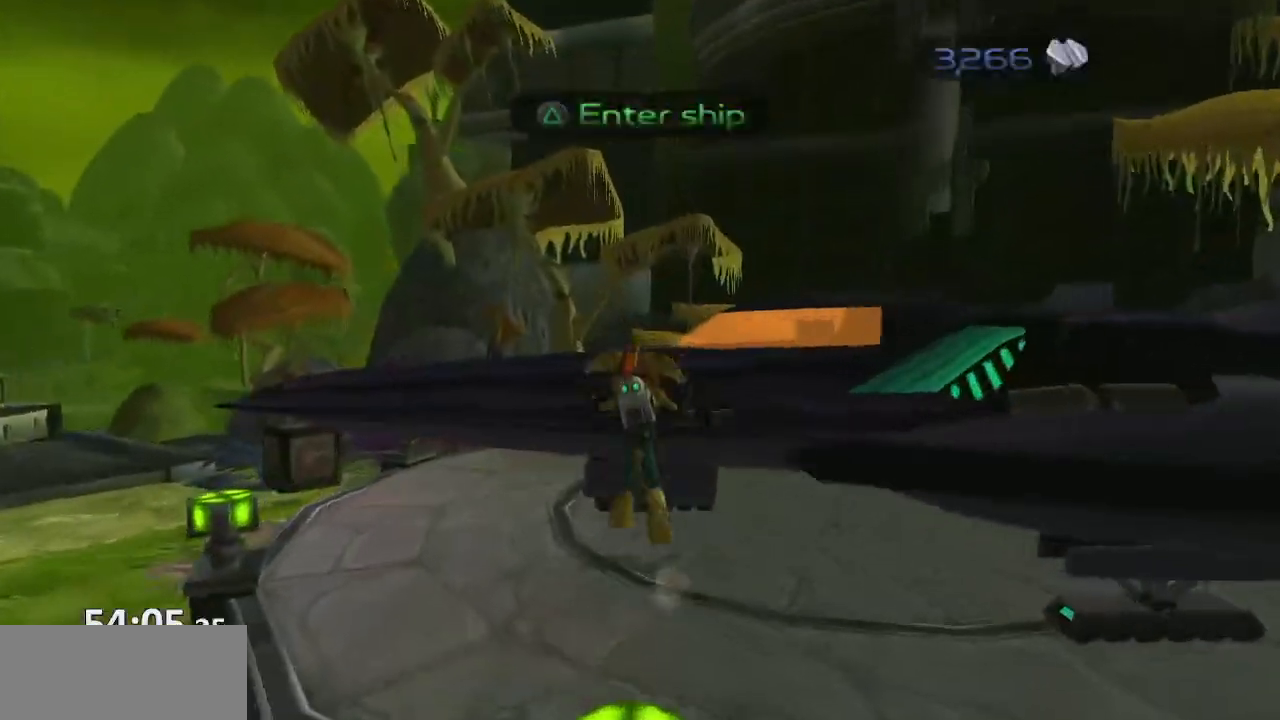
{"buttons": ["CROSS"], "left_stick": "center", "right_stick": "center"}
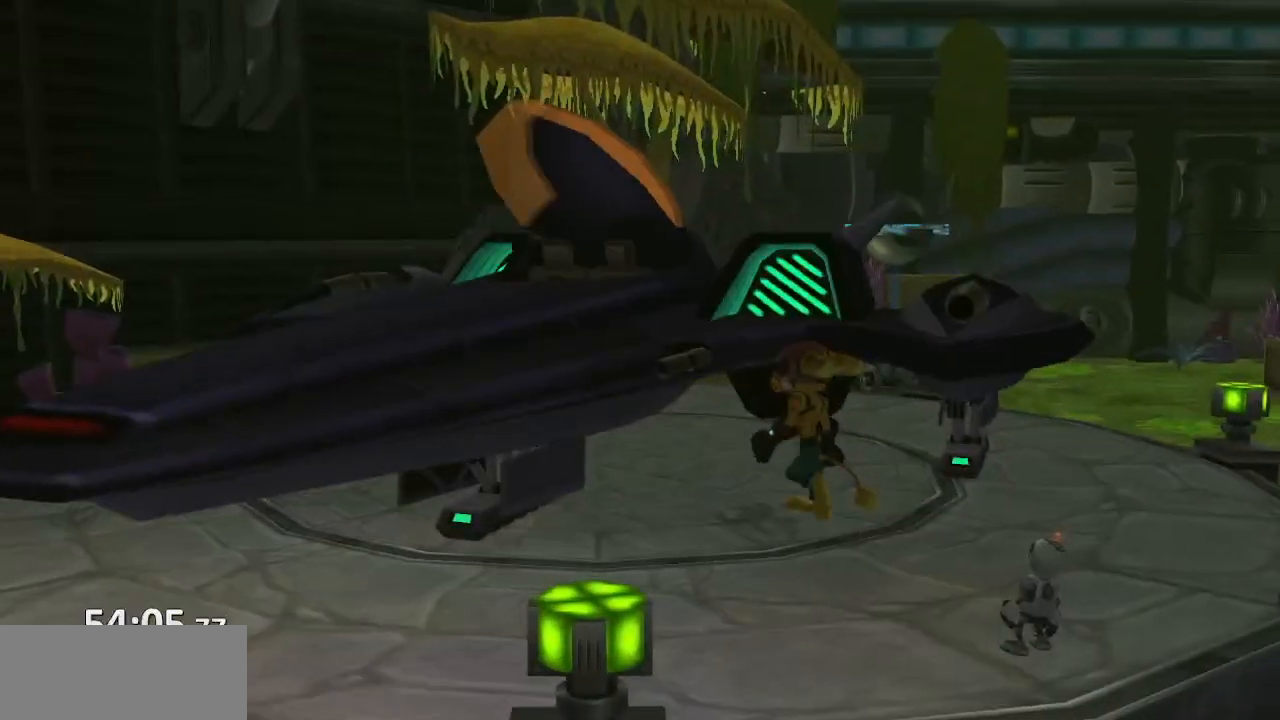
{"buttons": [], "left_stick": "center", "right_stick": "center", "events": [[50, "CROSS", "up"], [117, "CROSS", "down"], [183, "CROSS", "up"], [217, "CROSS", "down"], [300, "CROSS", "up"]]}
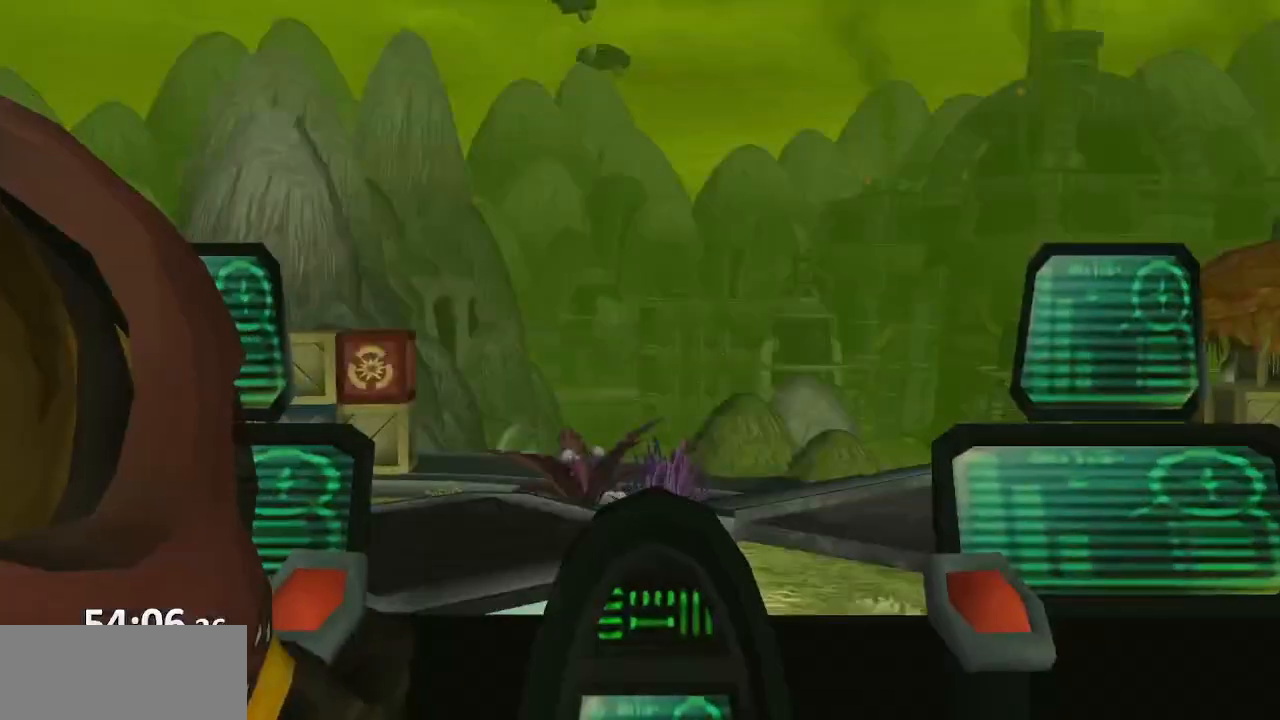
{"buttons": [], "left_stick": "center", "right_stick": "center", "events": []}
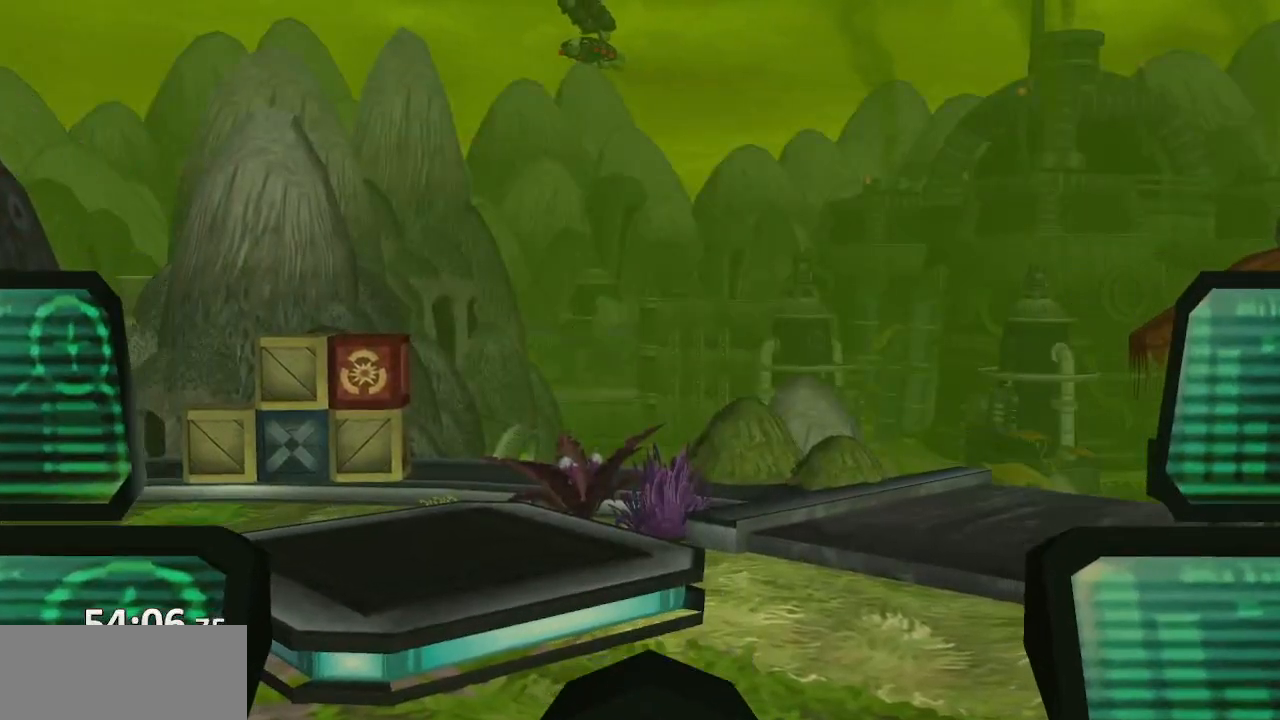
{"buttons": [], "left_stick": "center", "right_stick": "center", "events": [[183, "R1", "down"], [283, "R1", "up"], [400, "R1", "down"], [483, "R1", "up"]]}
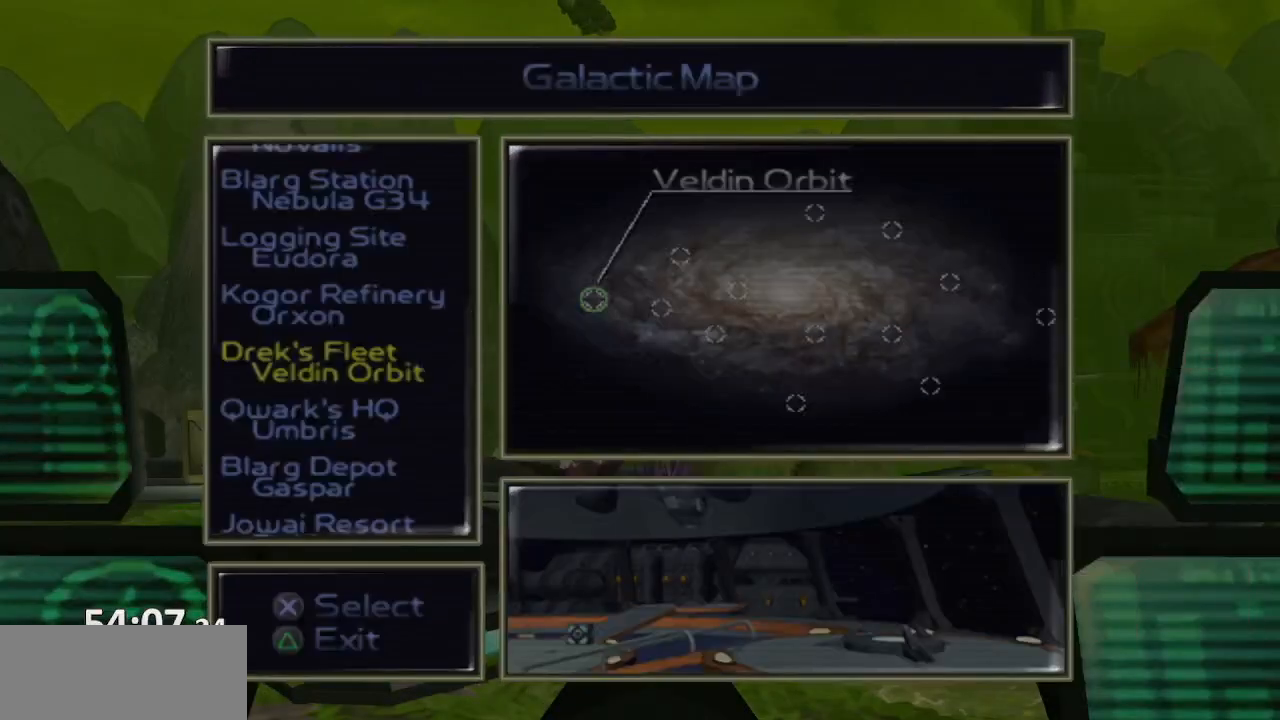
{"buttons": [], "left_stick": "center", "right_stick": "center", "events": [[150, "R1", "down"], [233, "R1", "up"]]}
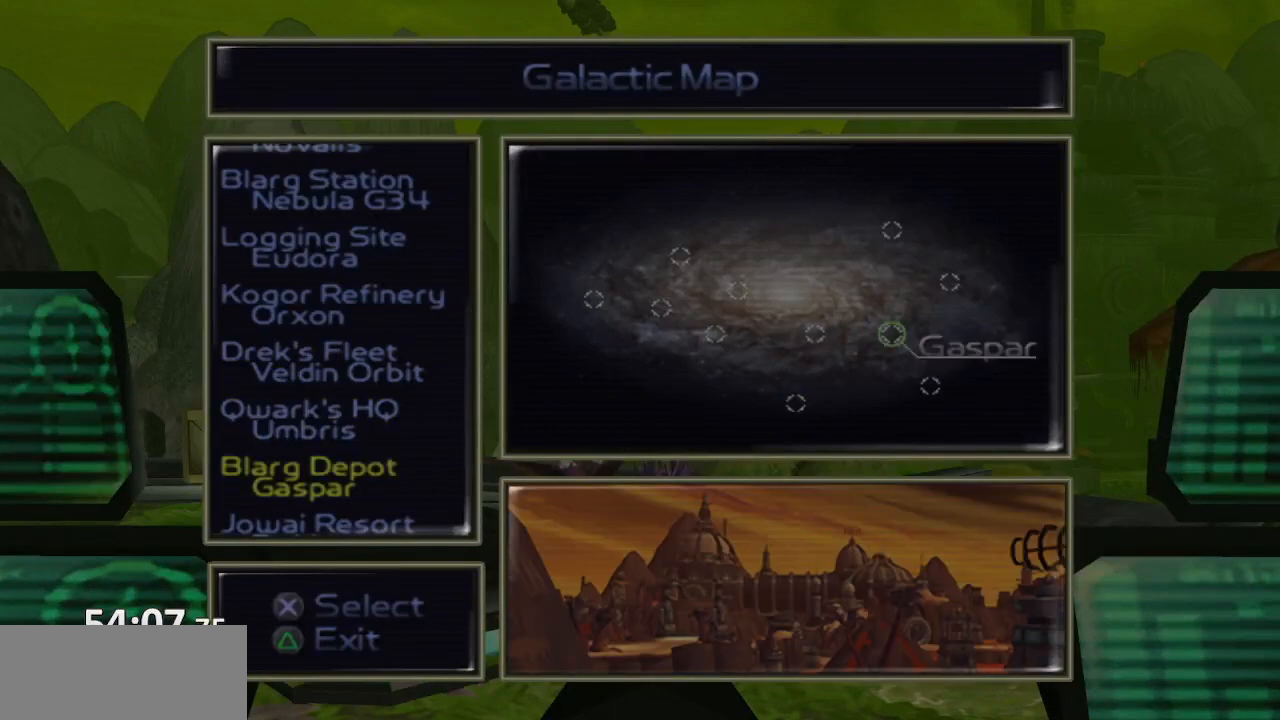
{"buttons": ["R1"], "left_stick": "center", "right_stick": "center", "events": [[433, "R1", "down"]]}
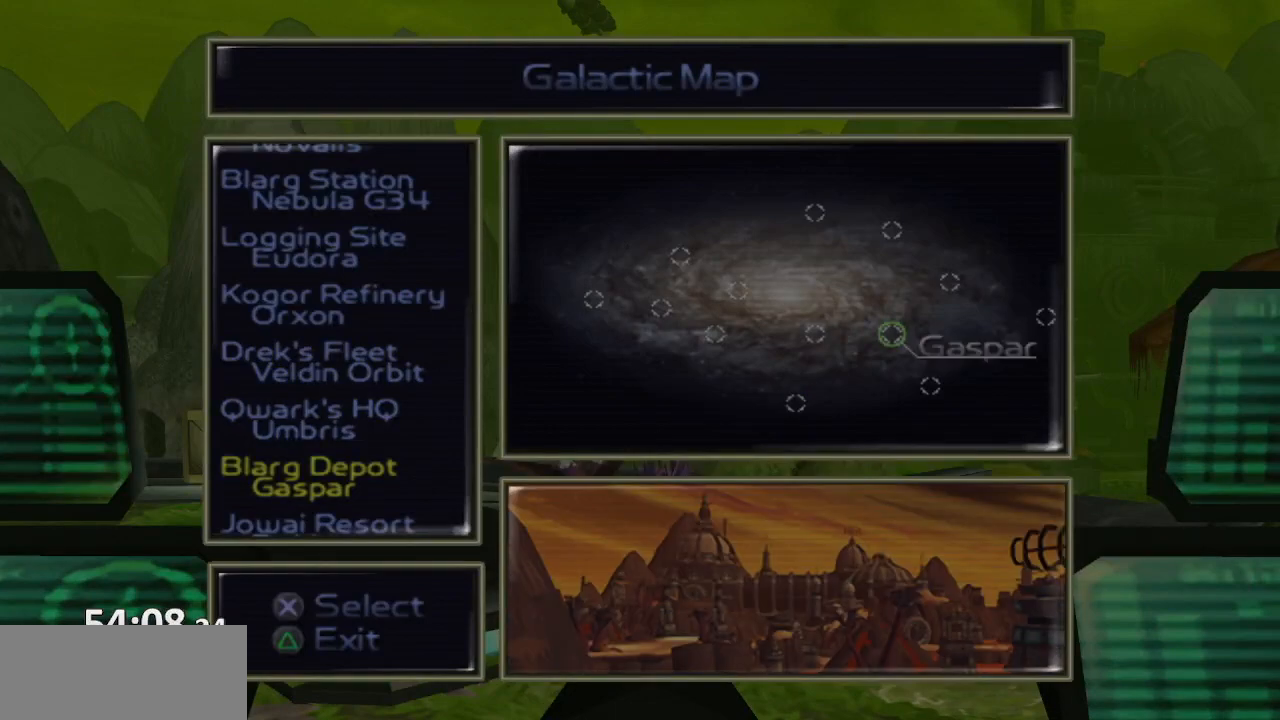
{"buttons": [], "left_stick": "center", "right_stick": "center", "events": [[33, "R1", "up"]]}
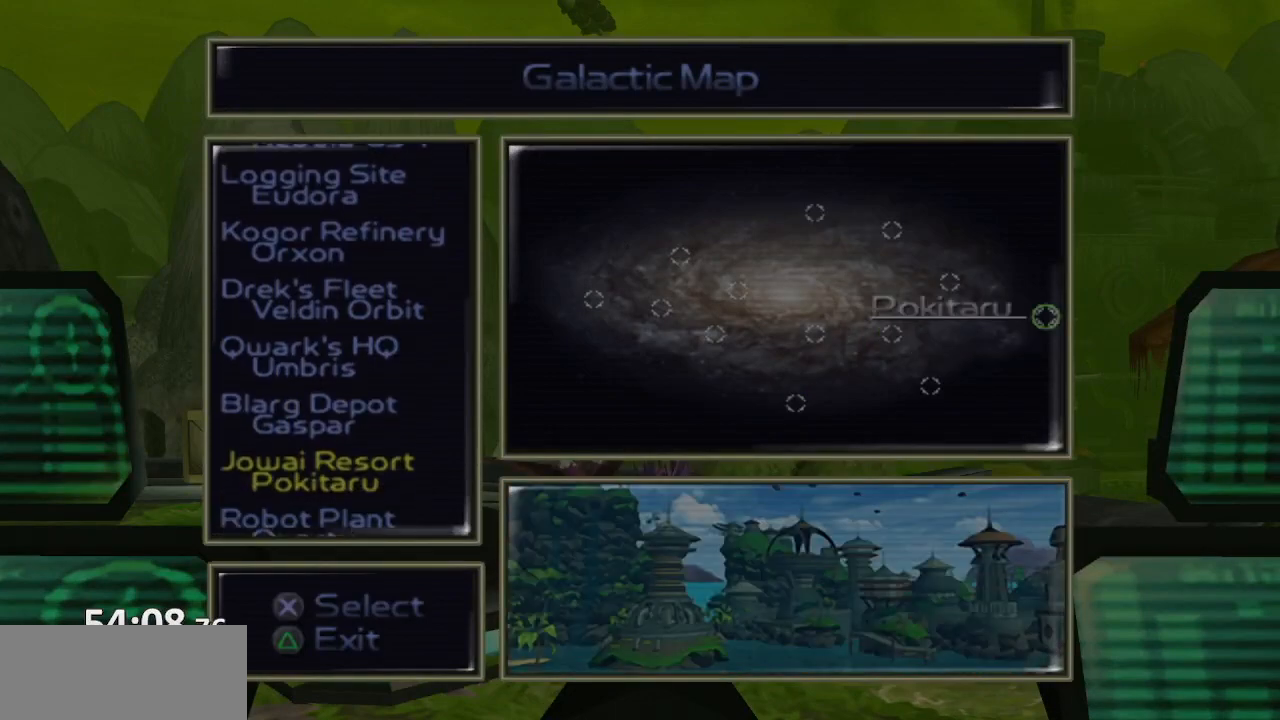
{"buttons": [], "left_stick": "center", "right_stick": "center", "events": [[33, "R1", "down"], [150, "R1", "up"]]}
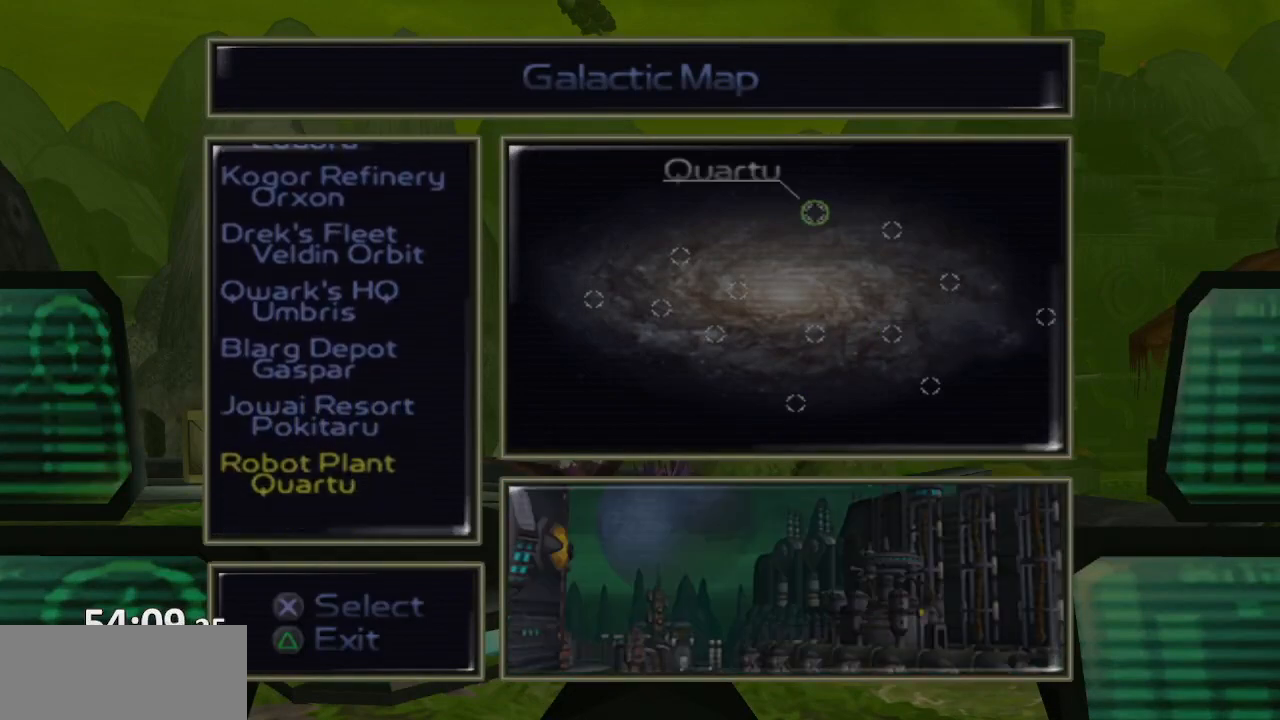
{"buttons": [], "left_stick": "center", "right_stick": "center", "events": []}
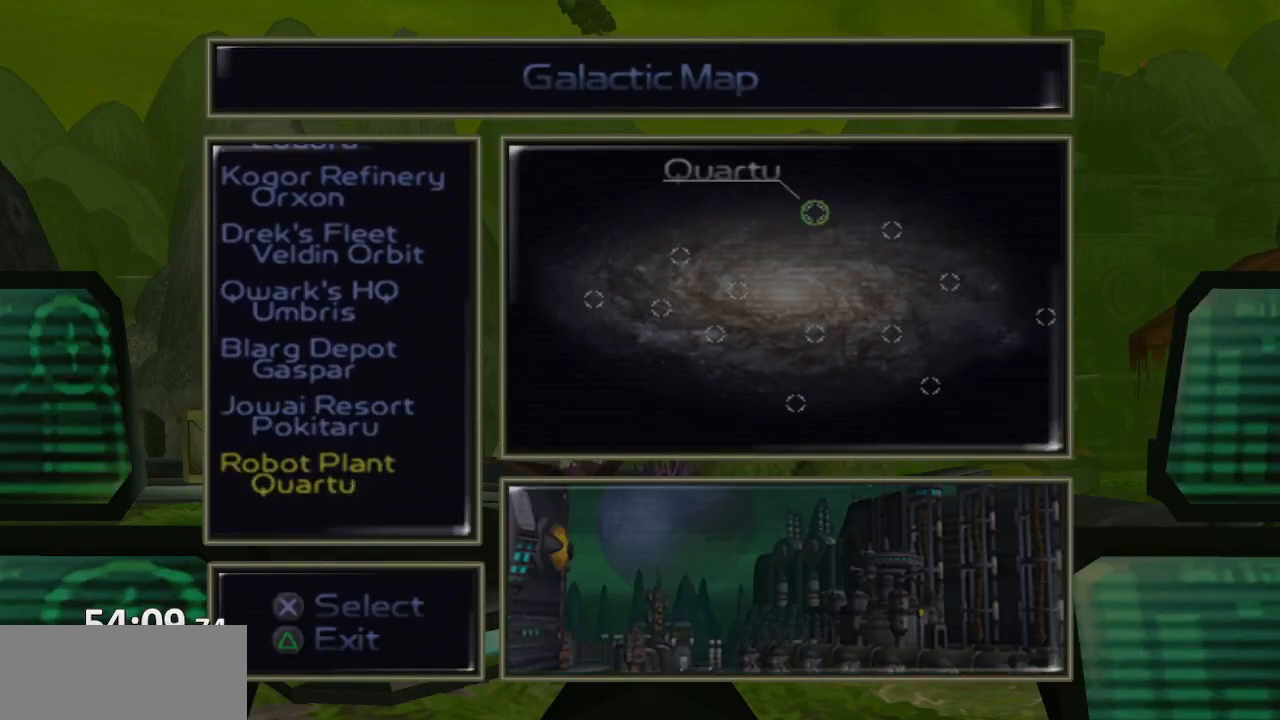
{"buttons": ["CROSS"], "left_stick": "center", "right_stick": "center", "events": [[217, "CROSS", "down"], [300, "CROSS", "up"], [367, "CROSS", "down"], [433, "CROSS", "up"], [500, "CROSS", "down"]]}
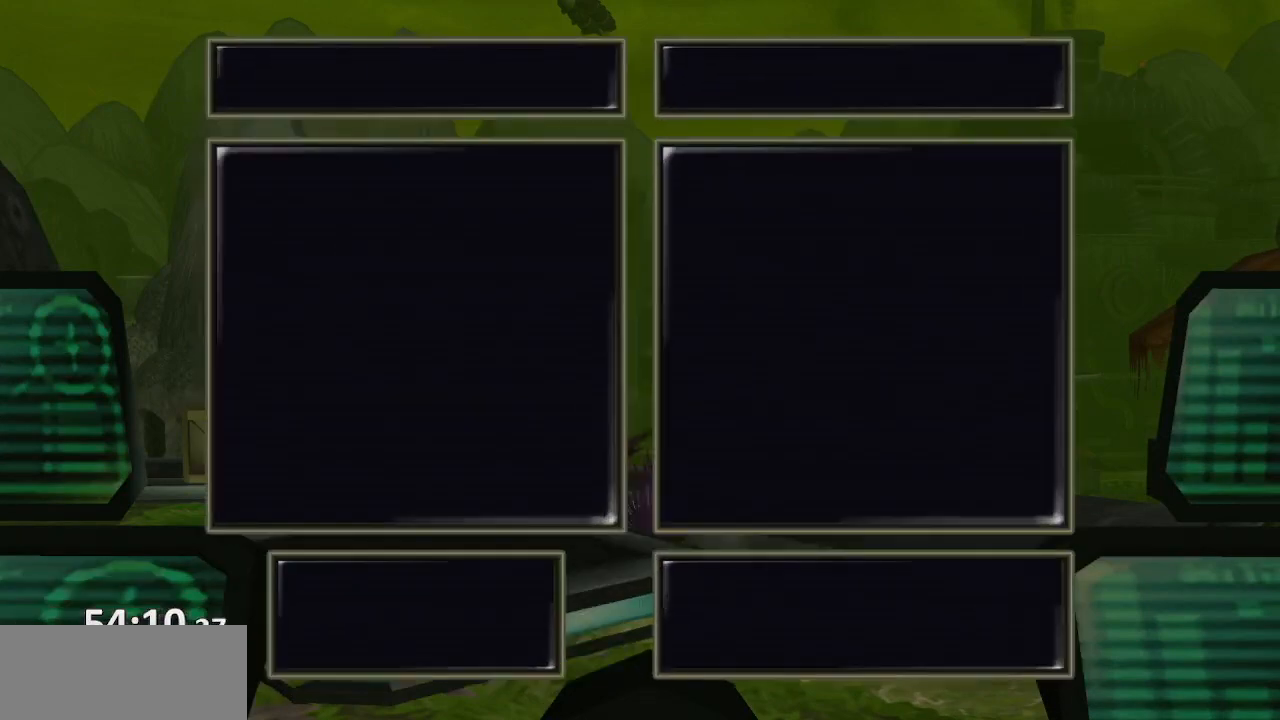
{"buttons": [], "left_stick": "center", "right_stick": "center", "events": [[83, "CROSS", "up"], [133, "CROSS", "down"], [217, "CROSS", "up"], [267, "CROSS", "down"], [350, "CROSS", "up"], [400, "CROSS", "down"], [467, "CROSS", "up"]]}
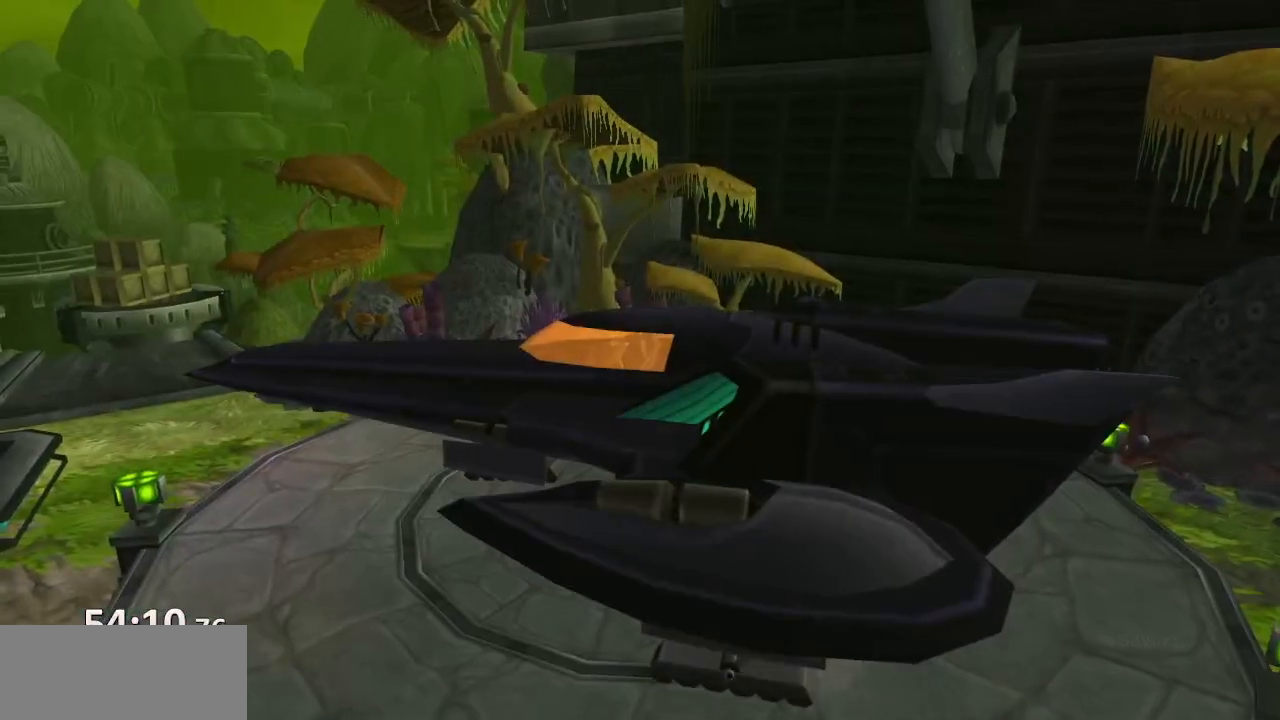
{"buttons": ["CROSS"], "left_stick": "center", "right_stick": "center", "events": [[50, "CROSS", "down"], [117, "CROSS", "up"], [200, "CROSS", "down"], [267, "CROSS", "up"], [350, "CROSS", "down"], [400, "CROSS", "up"], [483, "CROSS", "down"]]}
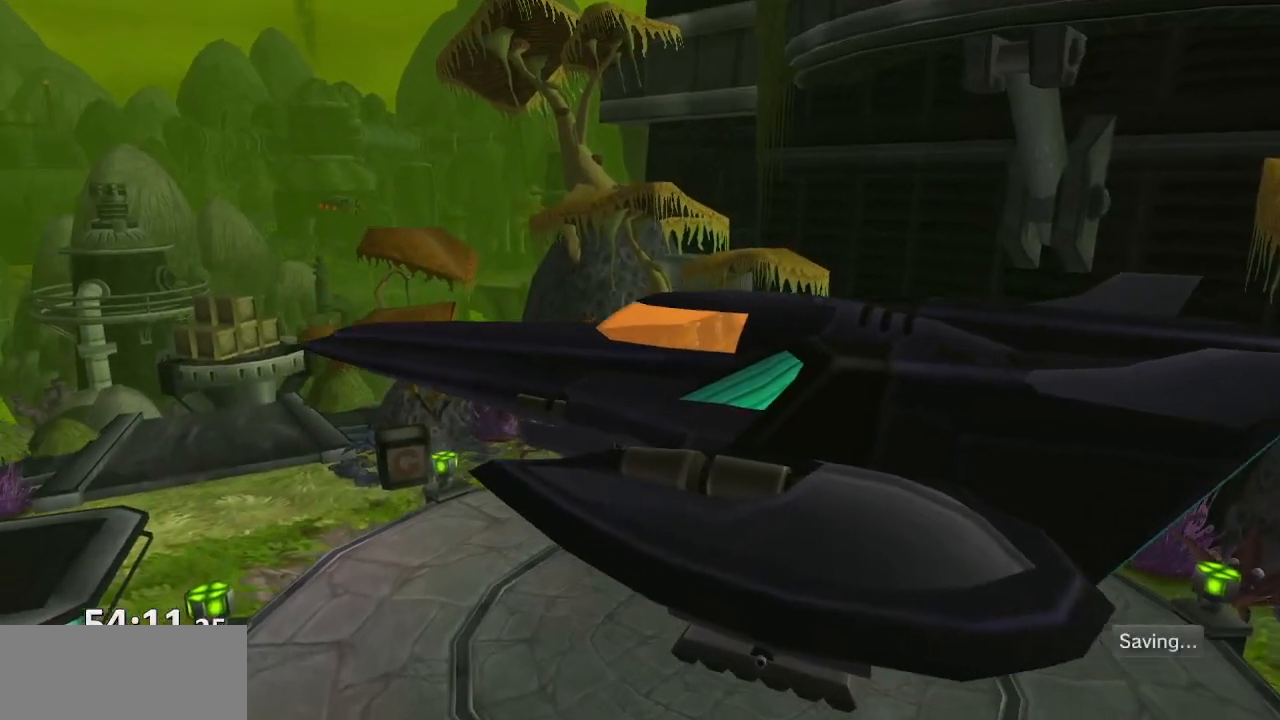
{"buttons": [], "left_stick": "center", "right_stick": "center", "events": [[33, "CROSS", "up"], [150, "CROSS", "down"], [167, "CROSS", "up"], [267, "CROSS", "down"], [317, "CROSS", "up"], [417, "CROSS", "down"], [450, "CROSS", "up"]]}
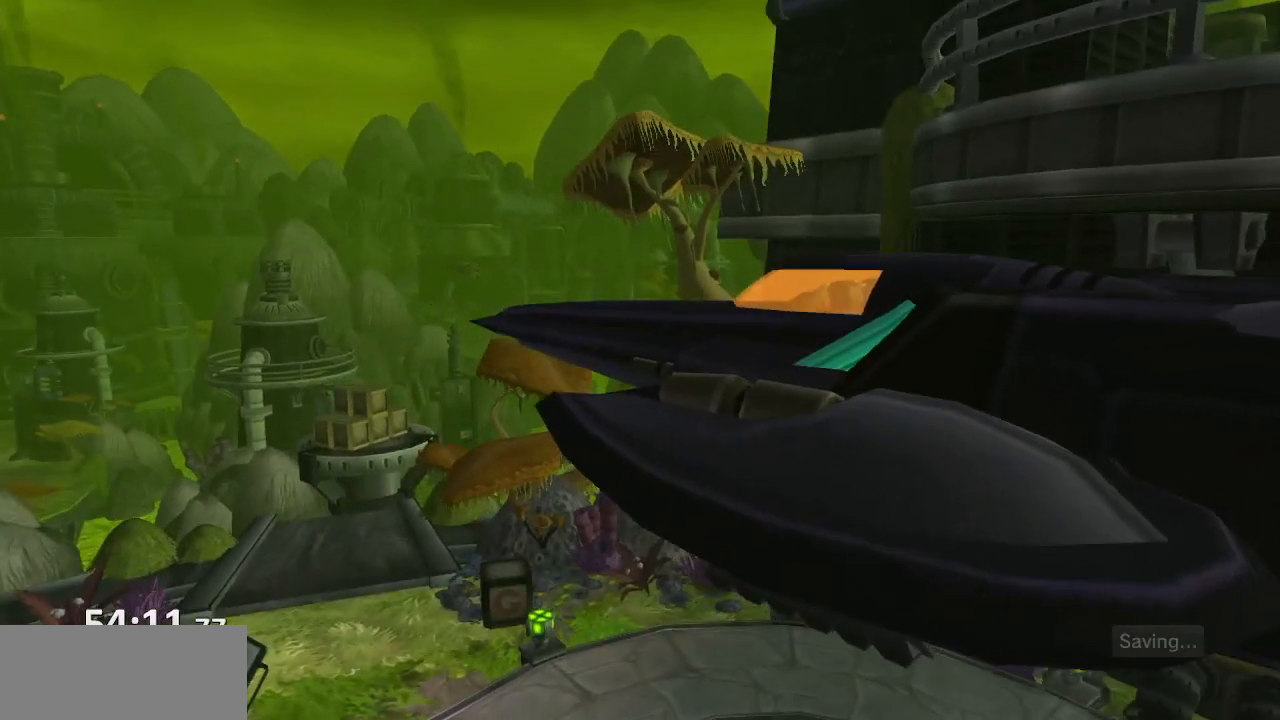
{"buttons": [], "left_stick": "center", "right_stick": "center", "events": [[50, "CROSS", "down"], [100, "CROSS", "up"], [200, "CROSS", "down"], [267, "CROSS", "up"], [350, "CROSS", "down"], [433, "CROSS", "up"]]}
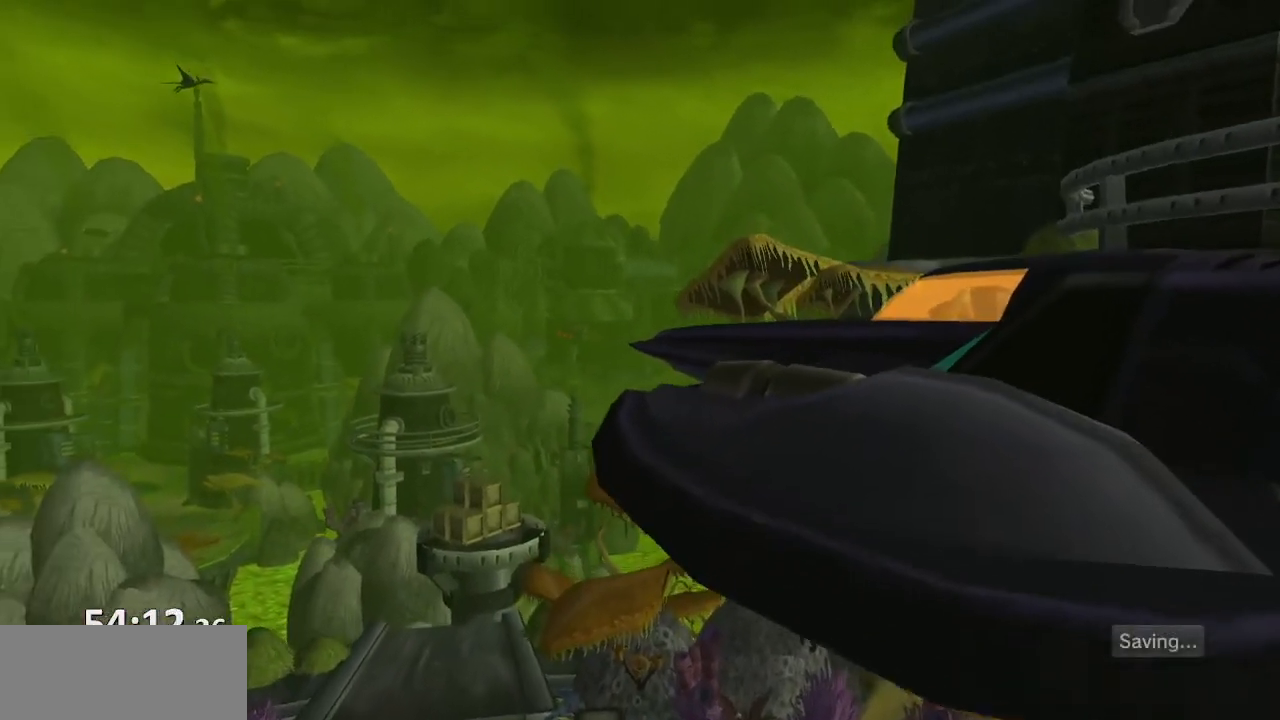
{"buttons": ["CROSS"], "left_stick": "center", "right_stick": "center", "events": [[17, "CROSS", "down"], [117, "CROSS", "up"], [200, "CROSS", "down"], [267, "CROSS", "up"], [350, "CROSS", "down"], [400, "CROSS", "up"], [483, "CROSS", "down"]]}
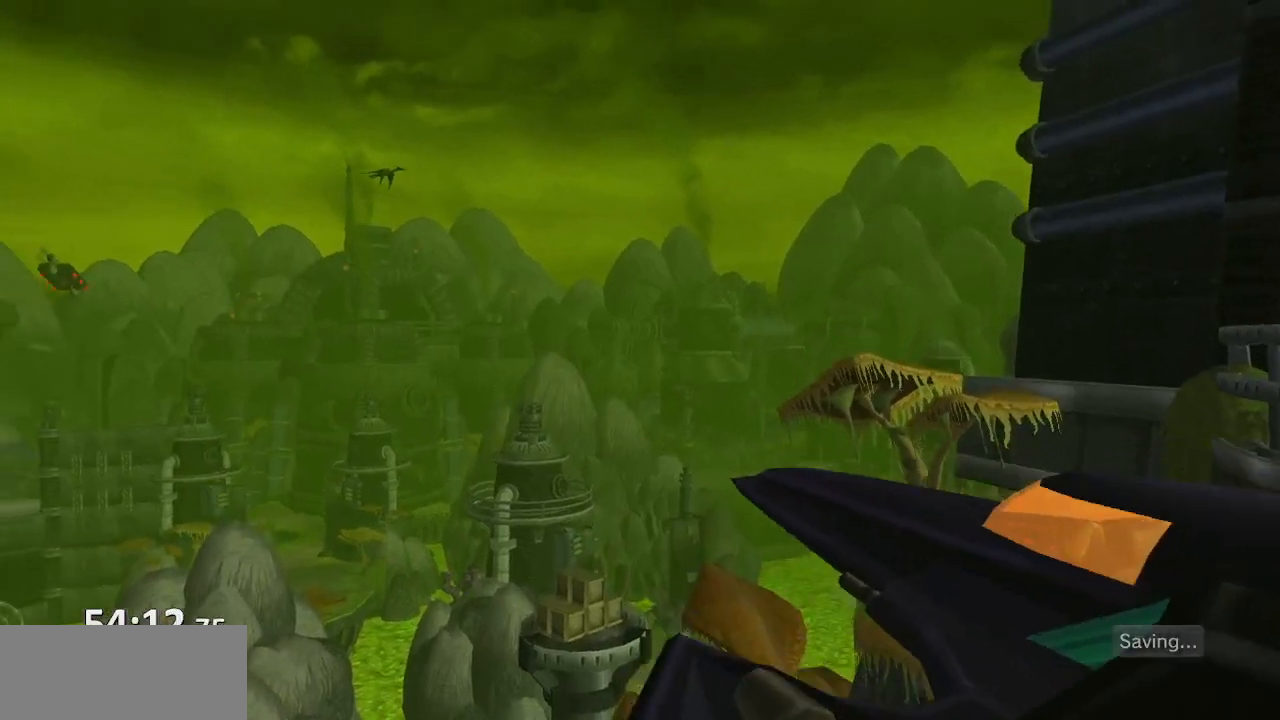
{"buttons": [], "left_stick": "center", "right_stick": "center", "events": [[50, "CROSS", "up"], [150, "CROSS", "down"], [183, "CROSS", "up"], [267, "CROSS", "down"], [350, "CROSS", "up"], [433, "CROSS", "down"], [483, "CROSS", "up"]]}